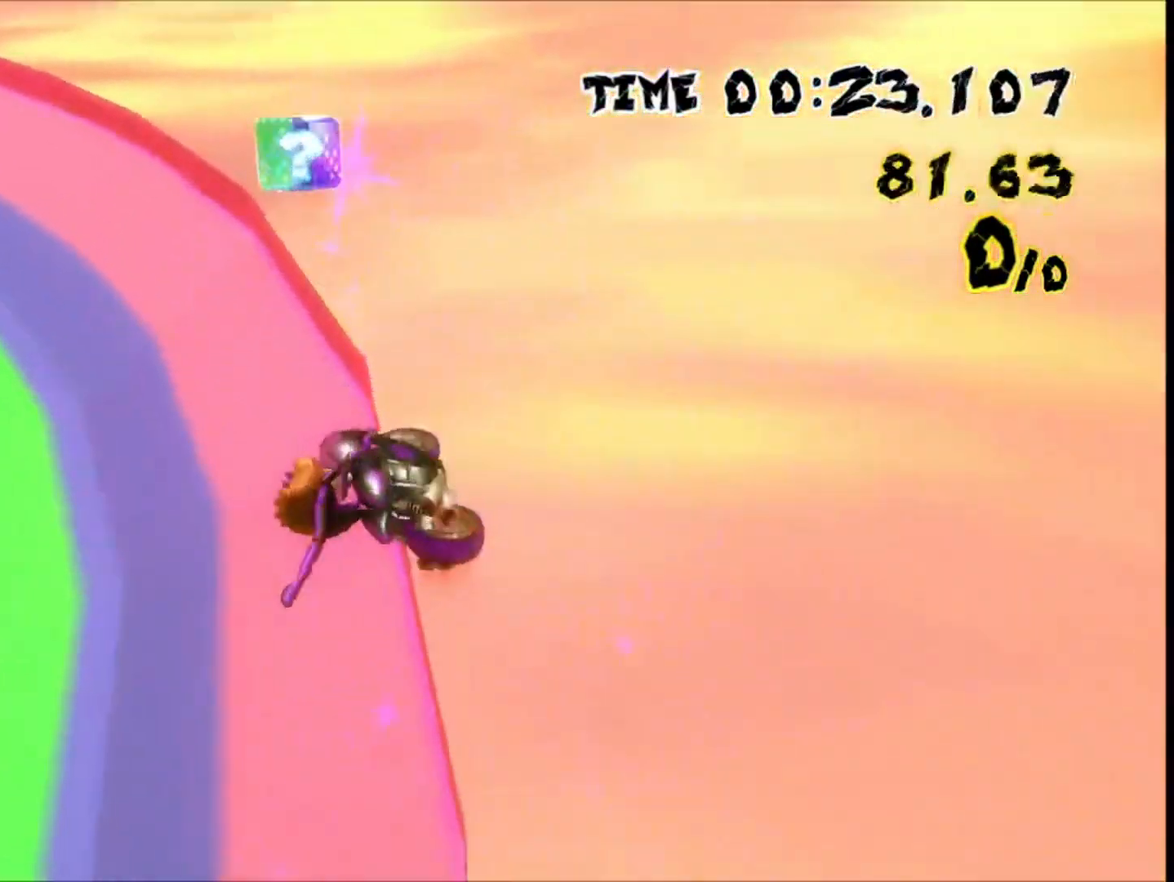
Gameplay with a controller (Nintendo layout); each line is a JSON object with the inputs held at the frame after it (dt_ms = milliseconds from this image to that frame). "events" lists button and stick changes between this image and that frame as [ms after this image, input, new state], when the widget could be followed in between. Not read: A B L1 L2 L3 R2 R3 SELECT START X Y Z right_stick.
{"dt_ms": 500, "buttons": [], "left_stick": "center", "events": []}
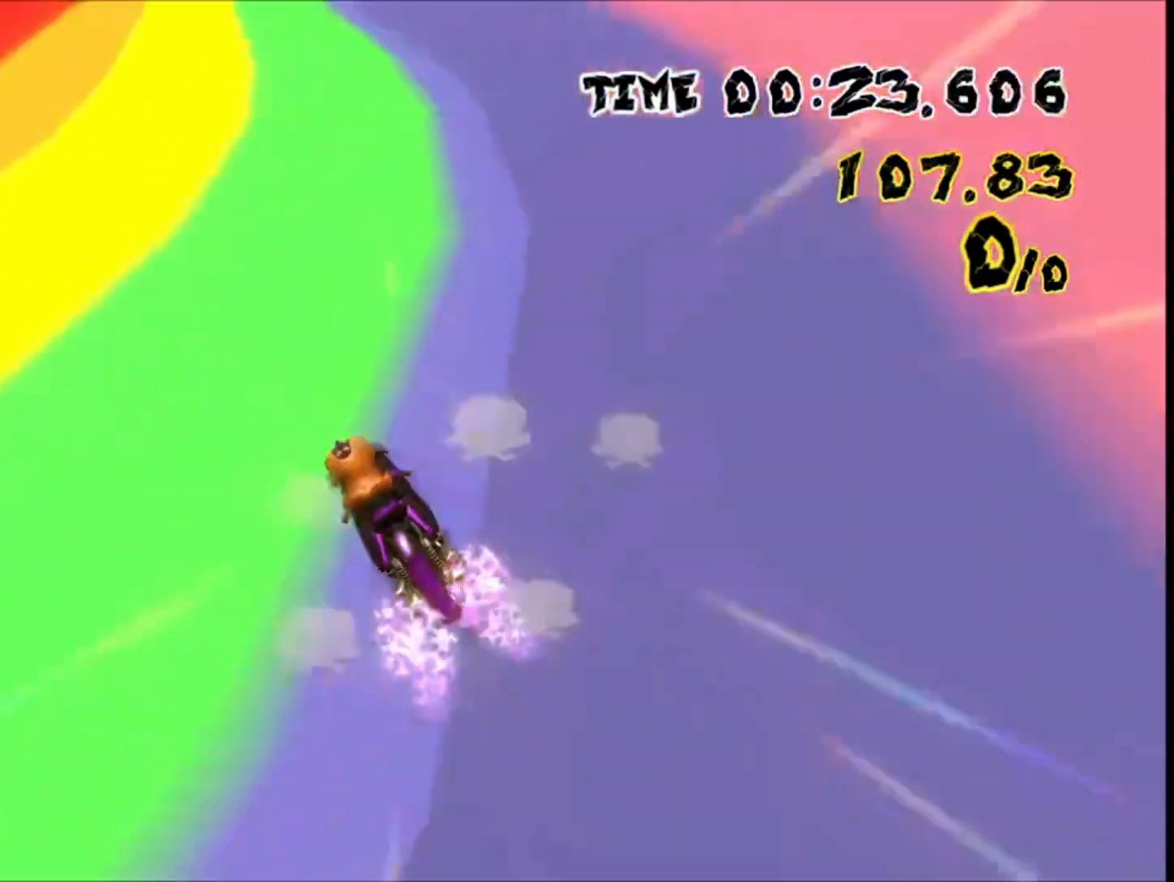
{"dt_ms": 500, "buttons": [], "left_stick": "right", "events": [[33, "left_stick", "right"], [67, "R1", "down"], [333, "left_stick", "left"], [433, "R1", "up"], [500, "left_stick", "right"]]}
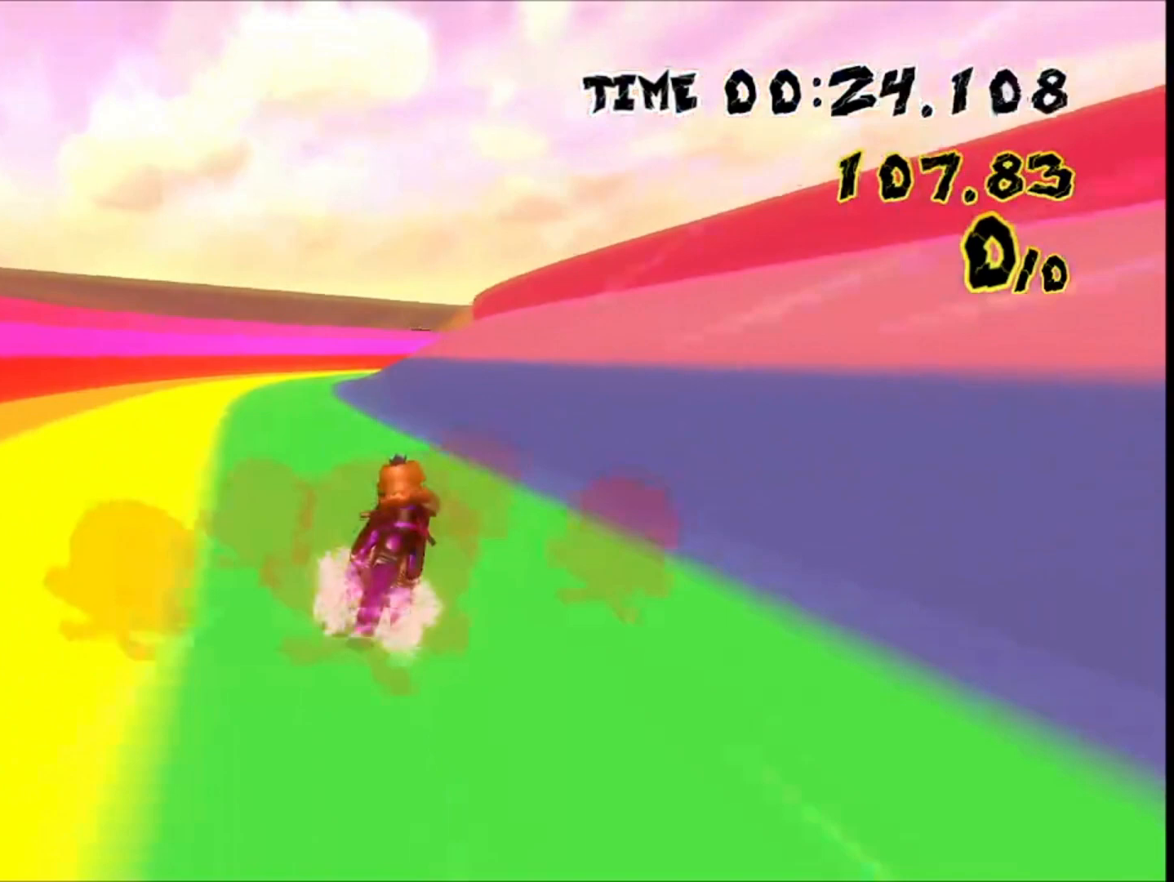
{"dt_ms": 500, "buttons": [], "left_stick": "center", "events": [[67, "left_stick", "center"], [200, "left_stick", "right"], [433, "left_stick", "center"]]}
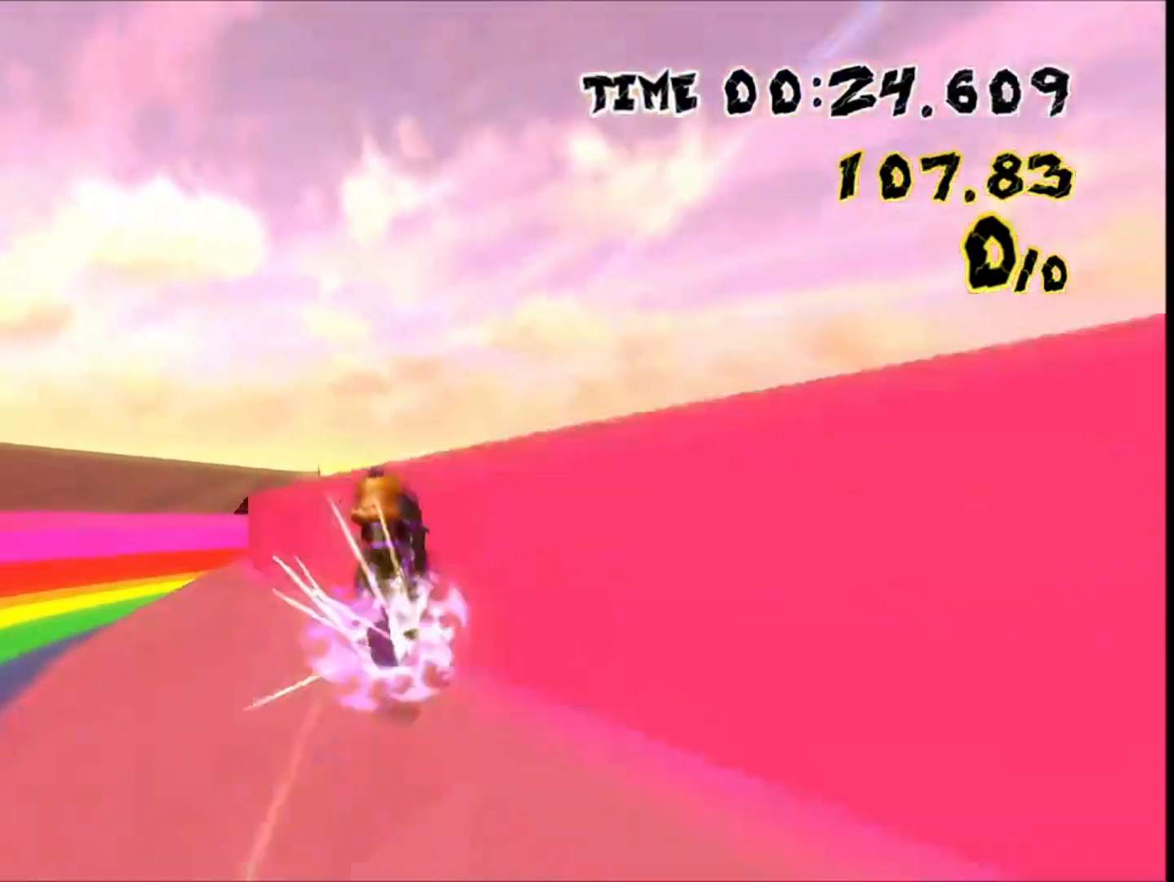
{"dt_ms": 500, "buttons": [], "left_stick": "center", "events": [[133, "DPAD_UP", "down"], [200, "DPAD_UP", "up"], [233, "DPAD_DOWN", "down"], [333, "DPAD_DOWN", "up"]]}
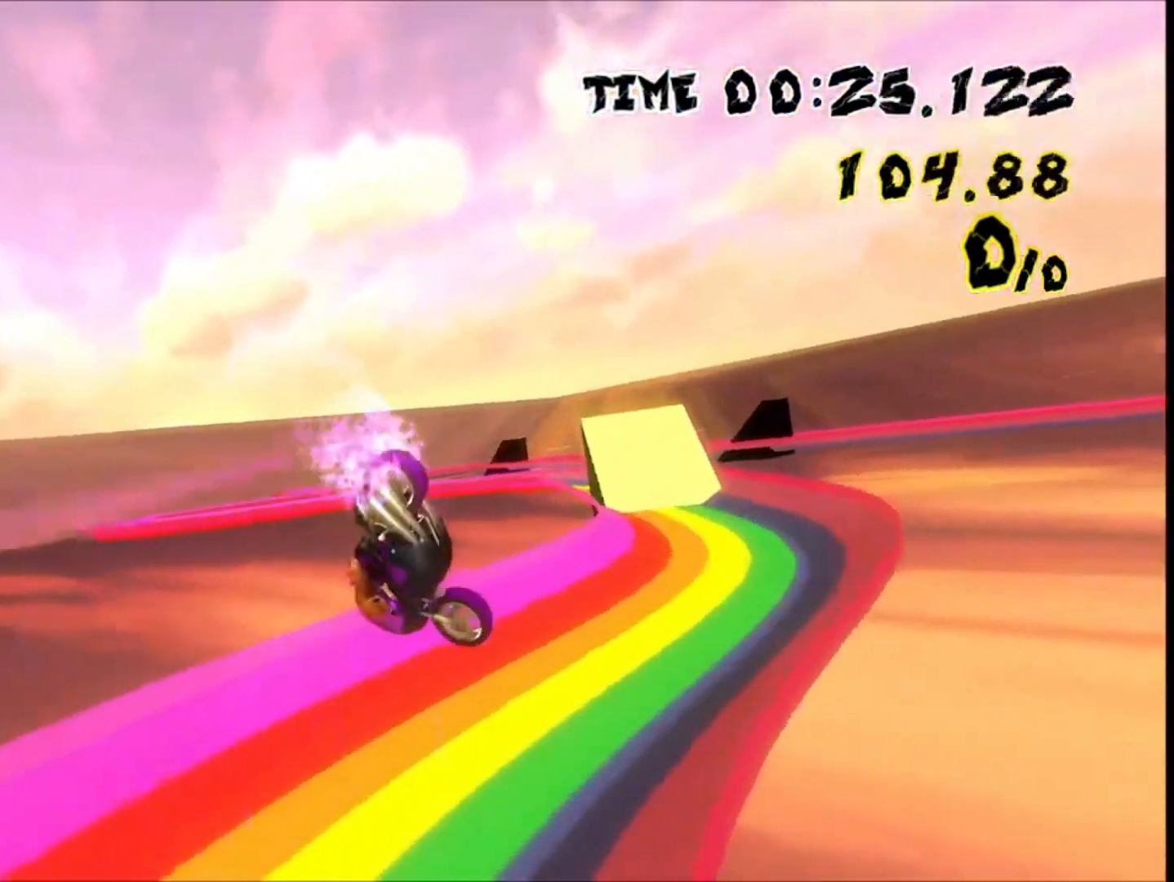
{"dt_ms": 500, "buttons": [], "left_stick": "center", "events": []}
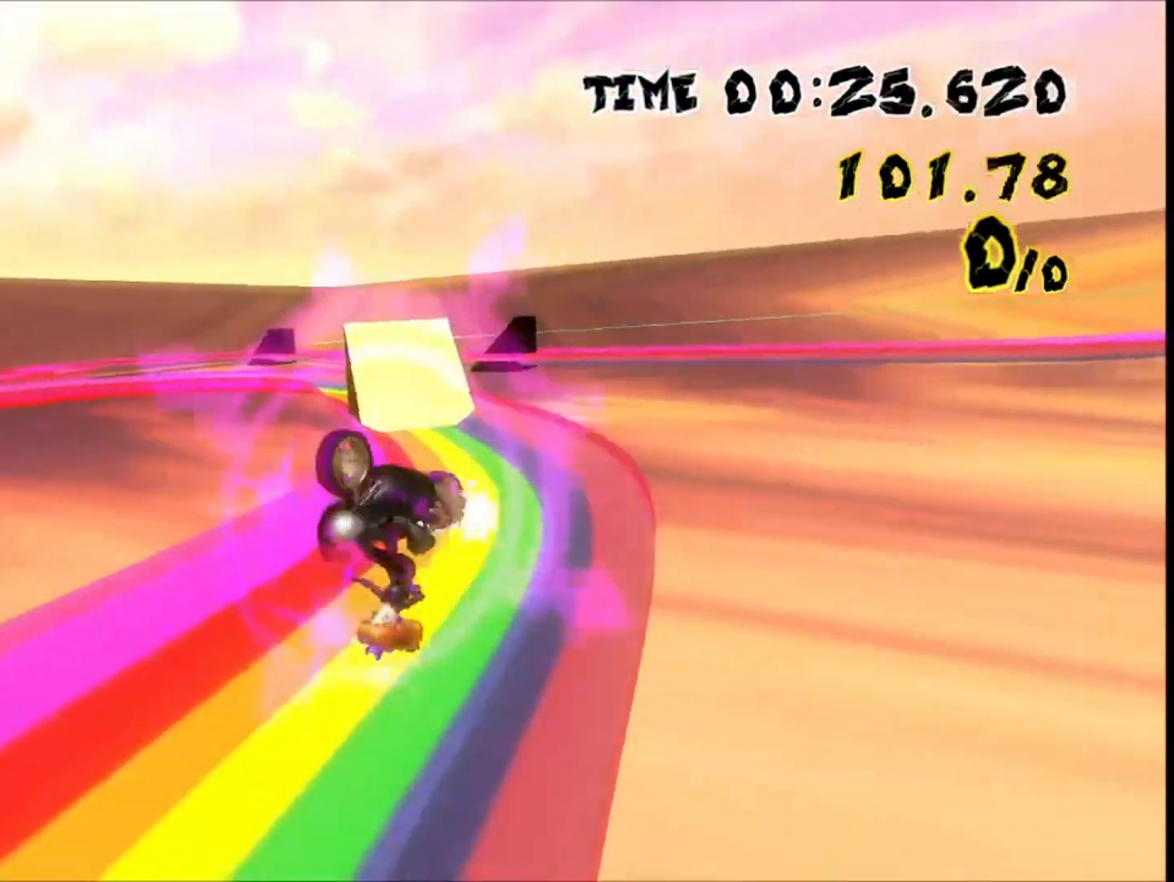
{"dt_ms": 500, "buttons": [], "left_stick": "center", "events": []}
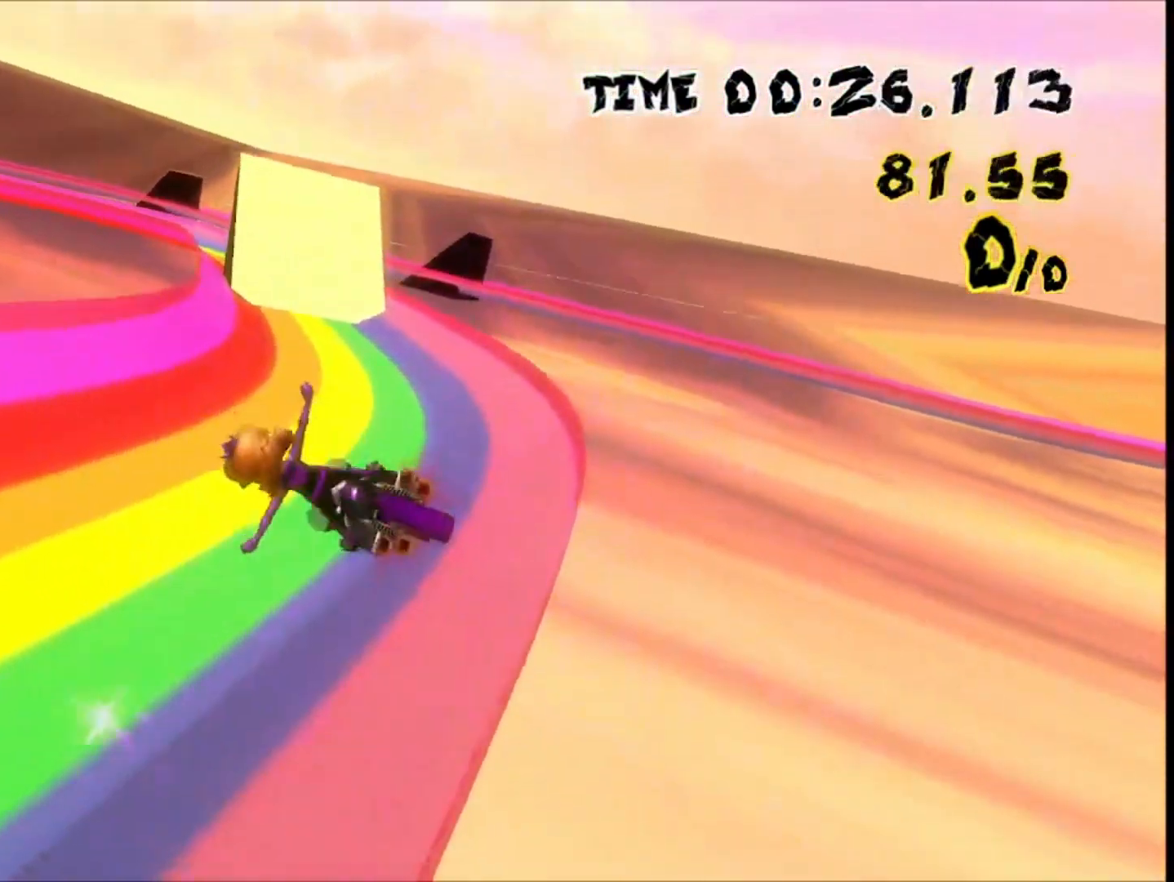
{"dt_ms": 500, "buttons": [], "left_stick": "right", "events": [[333, "left_stick", "right"]]}
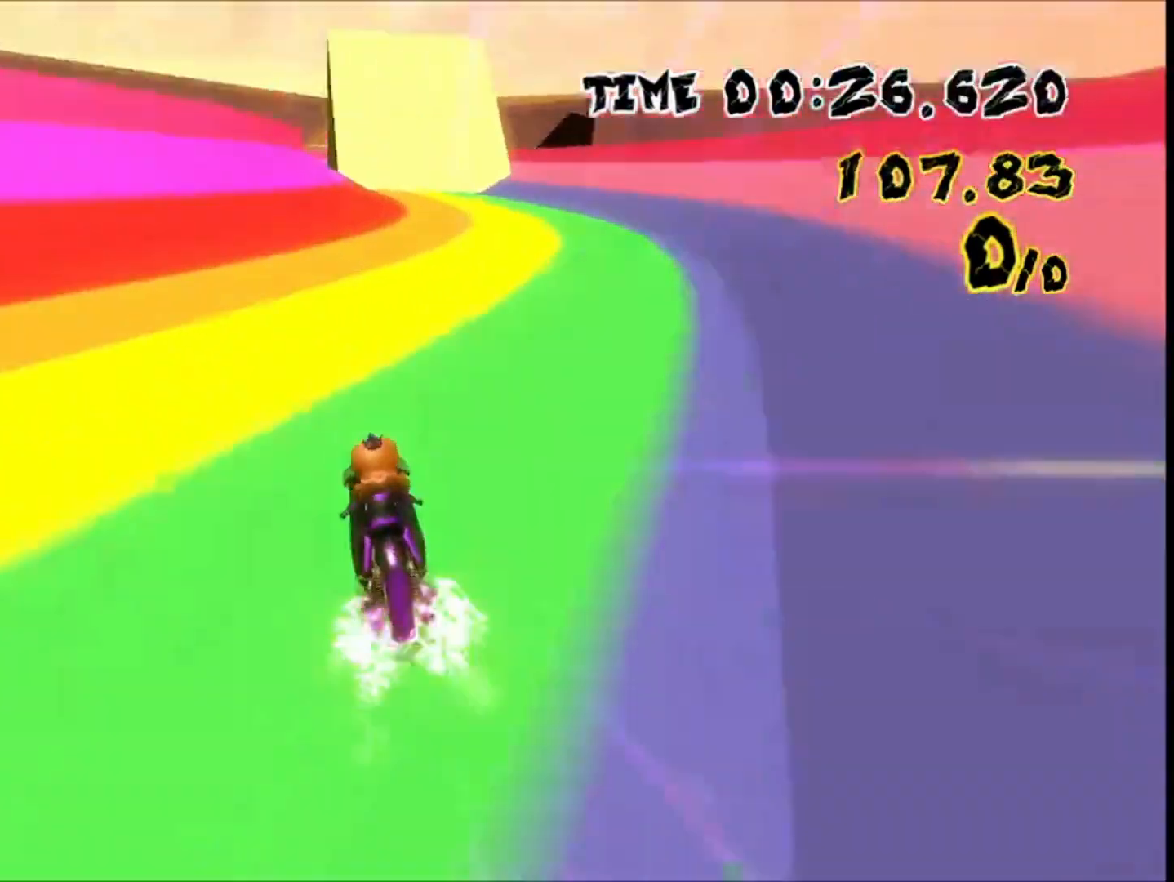
{"dt_ms": 500, "buttons": [], "left_stick": "center", "events": [[33, "left_stick", "center"], [167, "left_stick", "right"], [300, "left_stick", "center"]]}
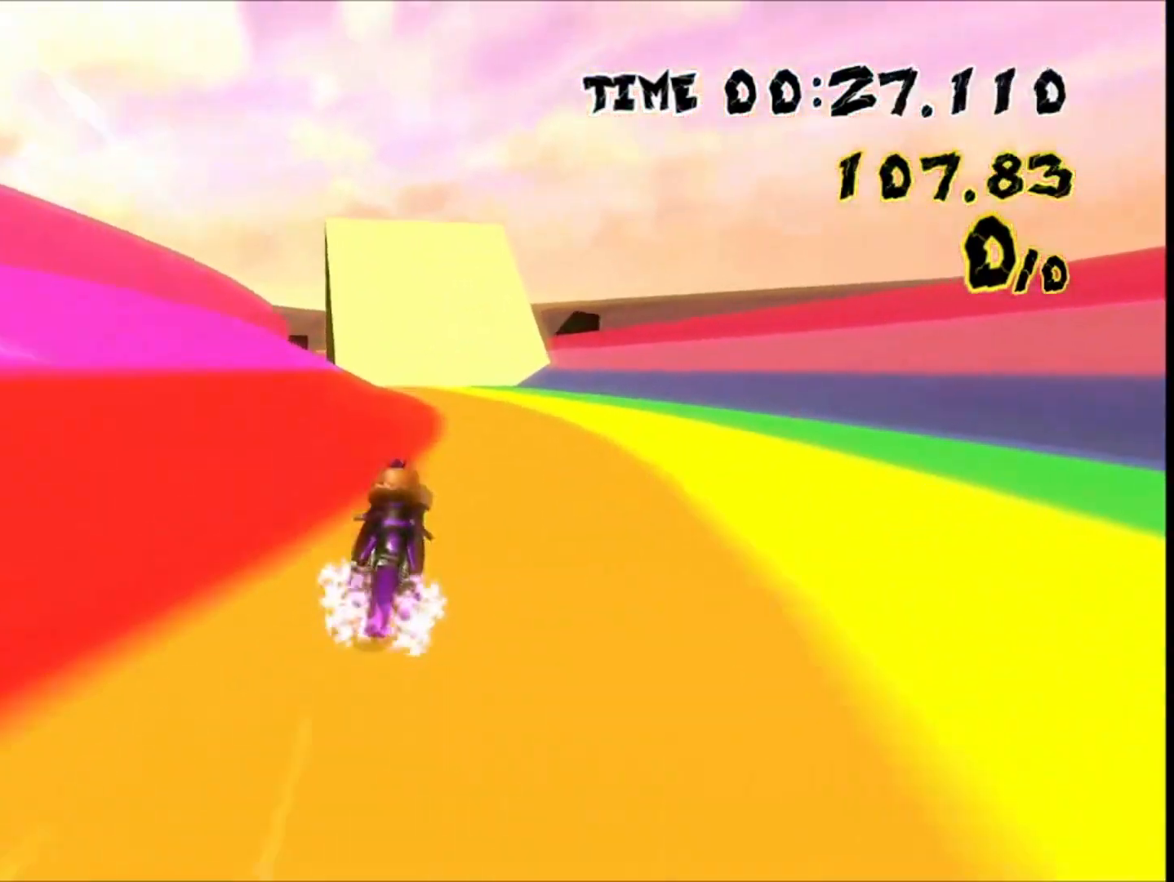
{"dt_ms": 500, "buttons": [], "left_stick": "center"}
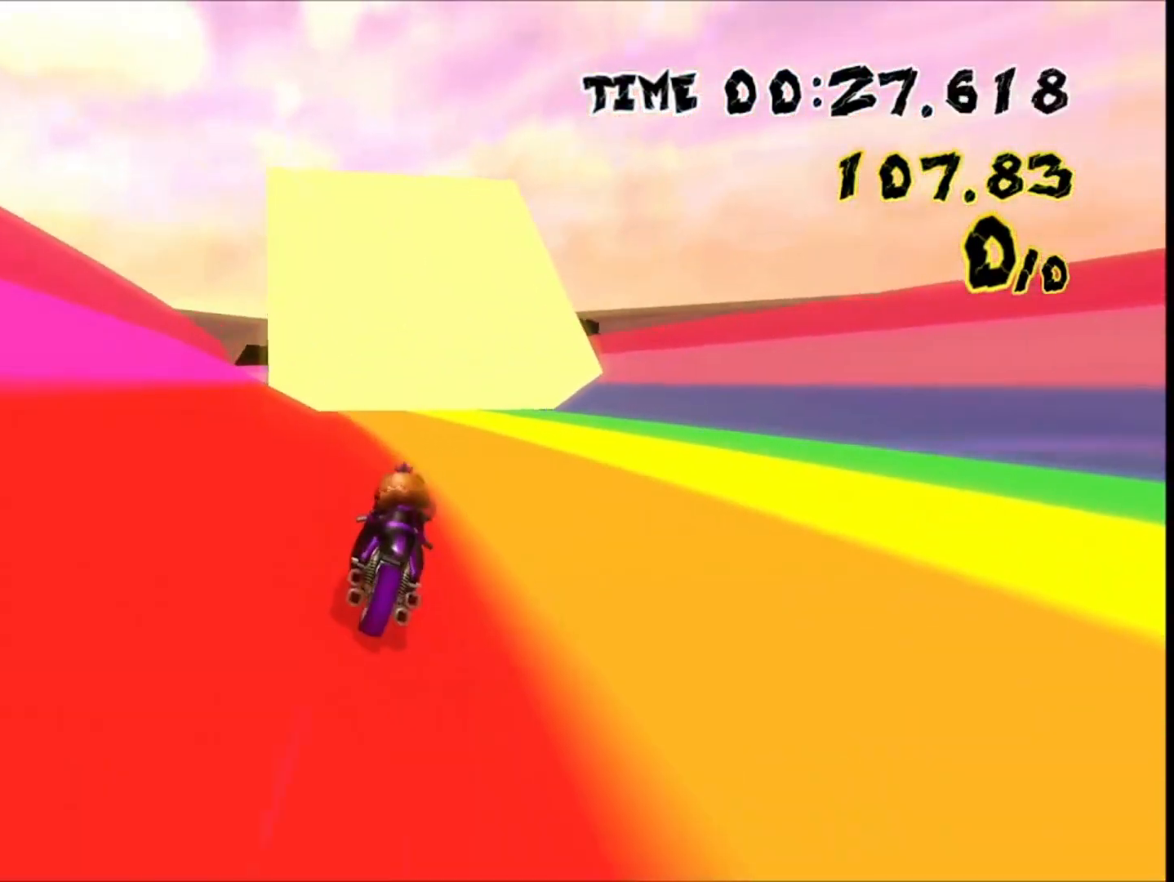
{"dt_ms": 1000, "buttons": ["R1", "DPAD_LEFT"], "left_stick": "center"}
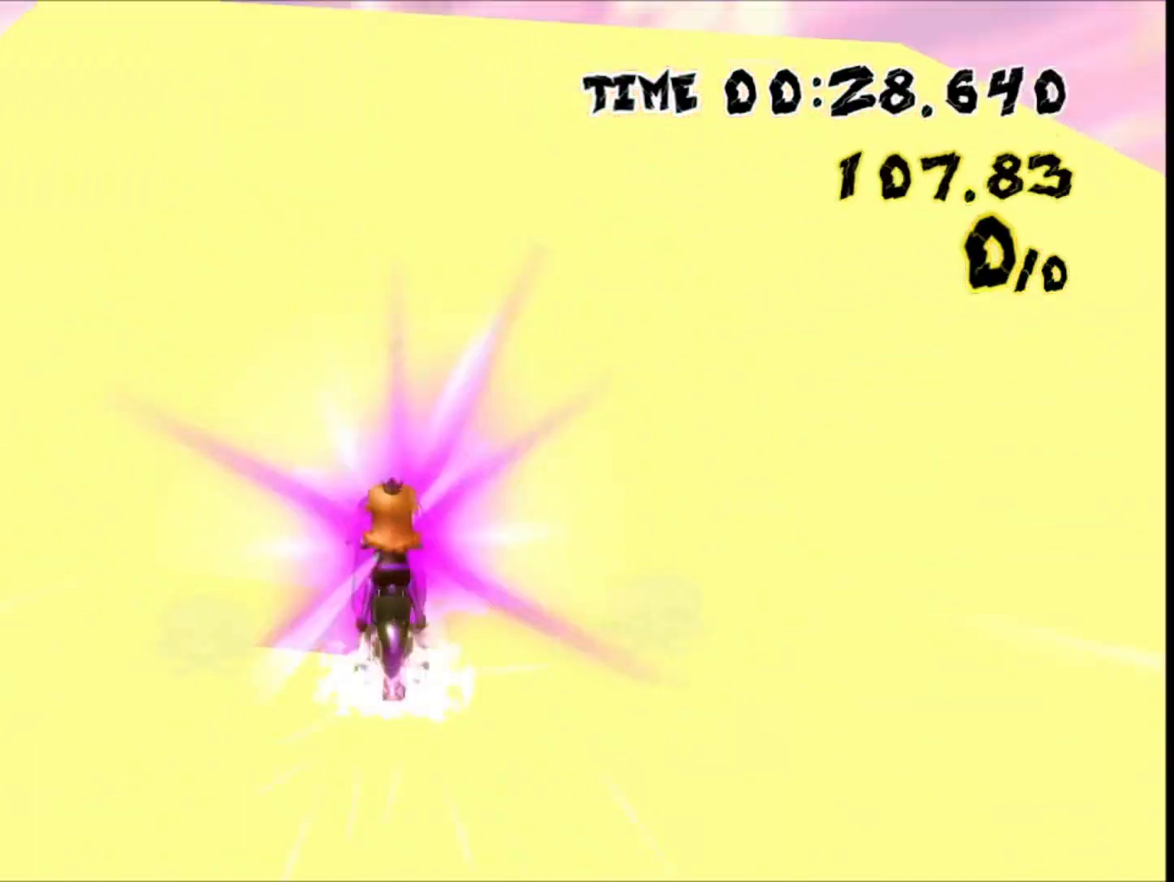
{"dt_ms": 500, "buttons": ["R1"], "left_stick": "center", "events": [[100, "DPAD_LEFT", "up"], [200, "R1", "up"], [267, "R1", "down"]]}
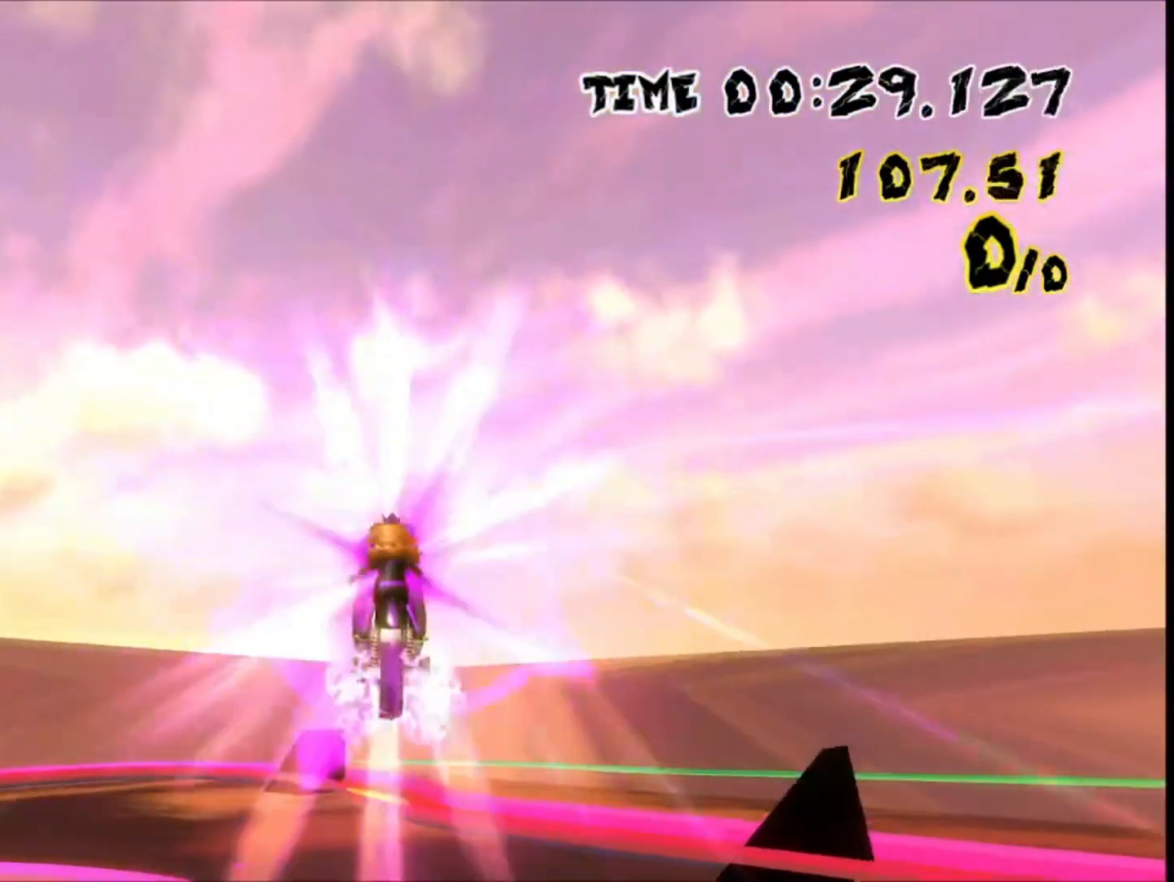
{"dt_ms": 500, "buttons": ["R1"], "left_stick": "up", "events": [[233, "left_stick", "up"]]}
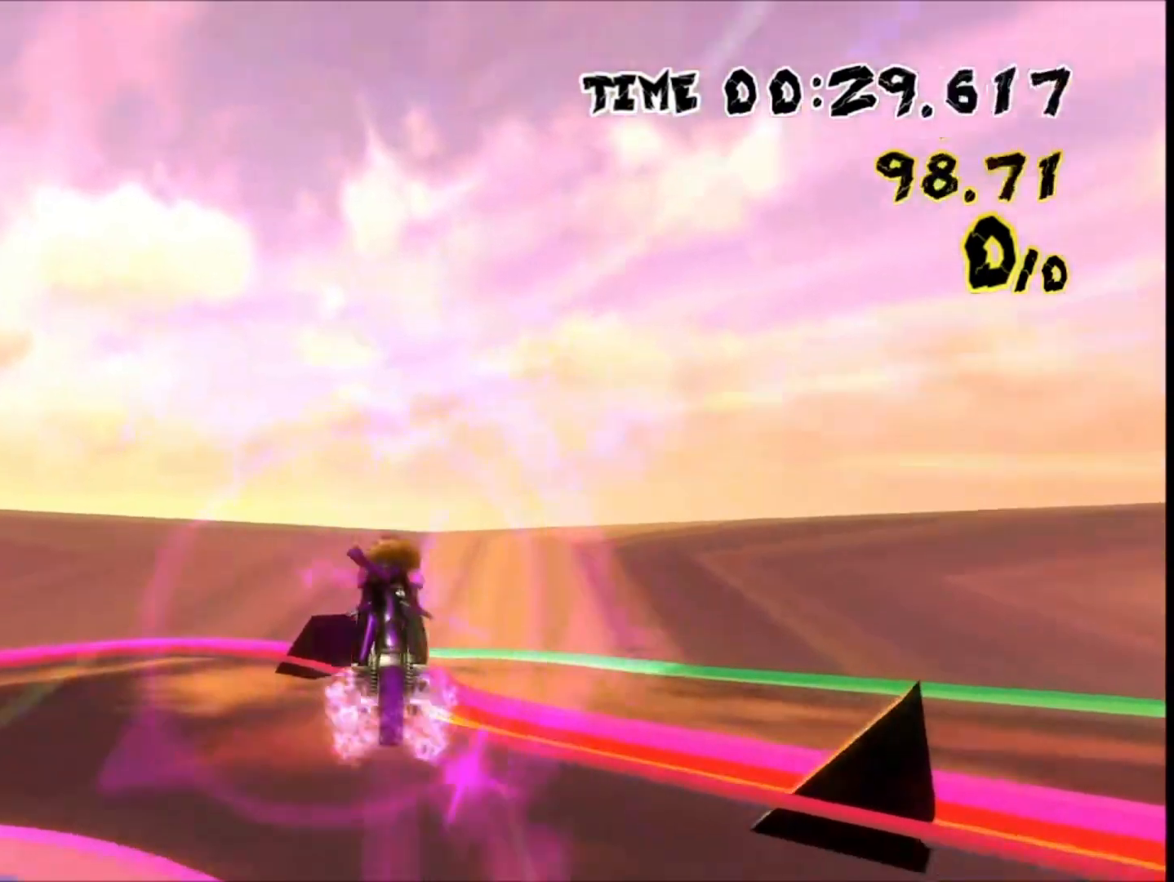
{"dt_ms": 500, "buttons": [], "left_stick": "up", "events": [[67, "R1", "up"]]}
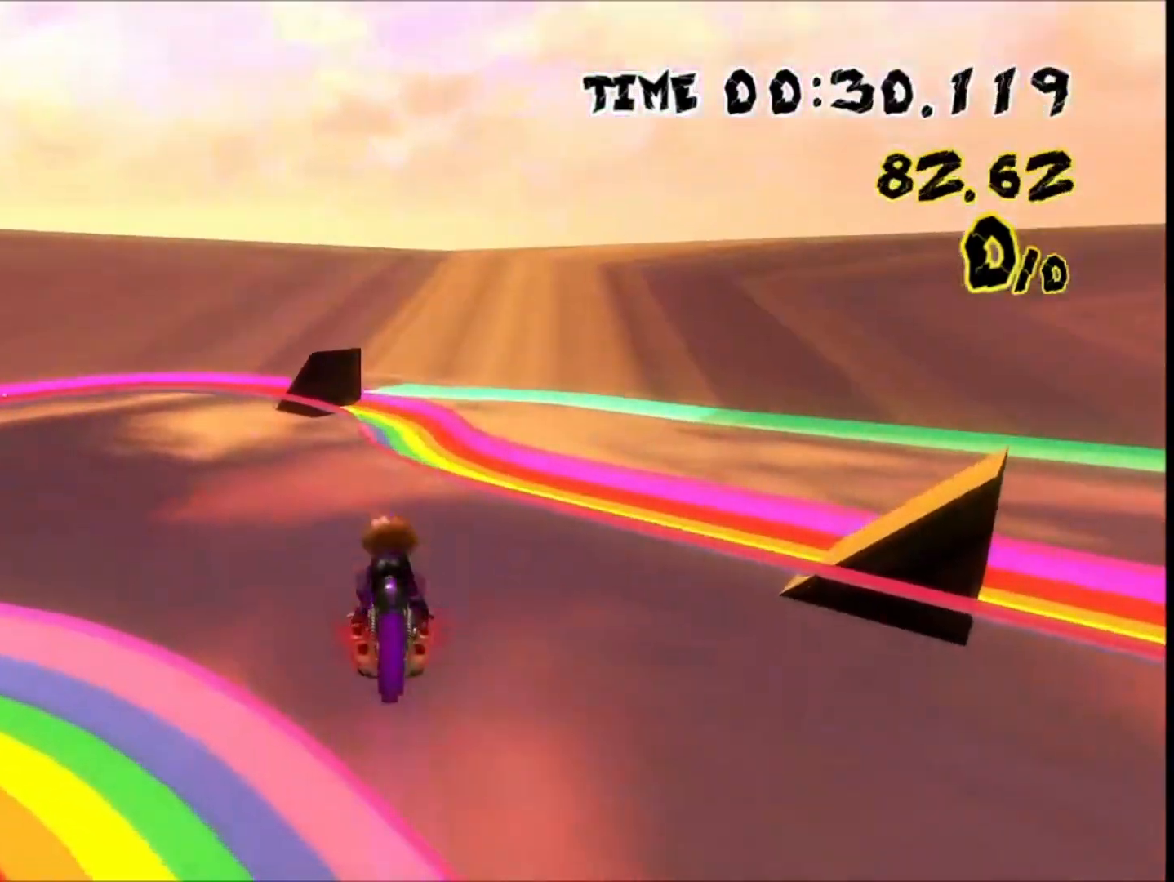
{"dt_ms": 500, "buttons": [], "left_stick": "up", "events": []}
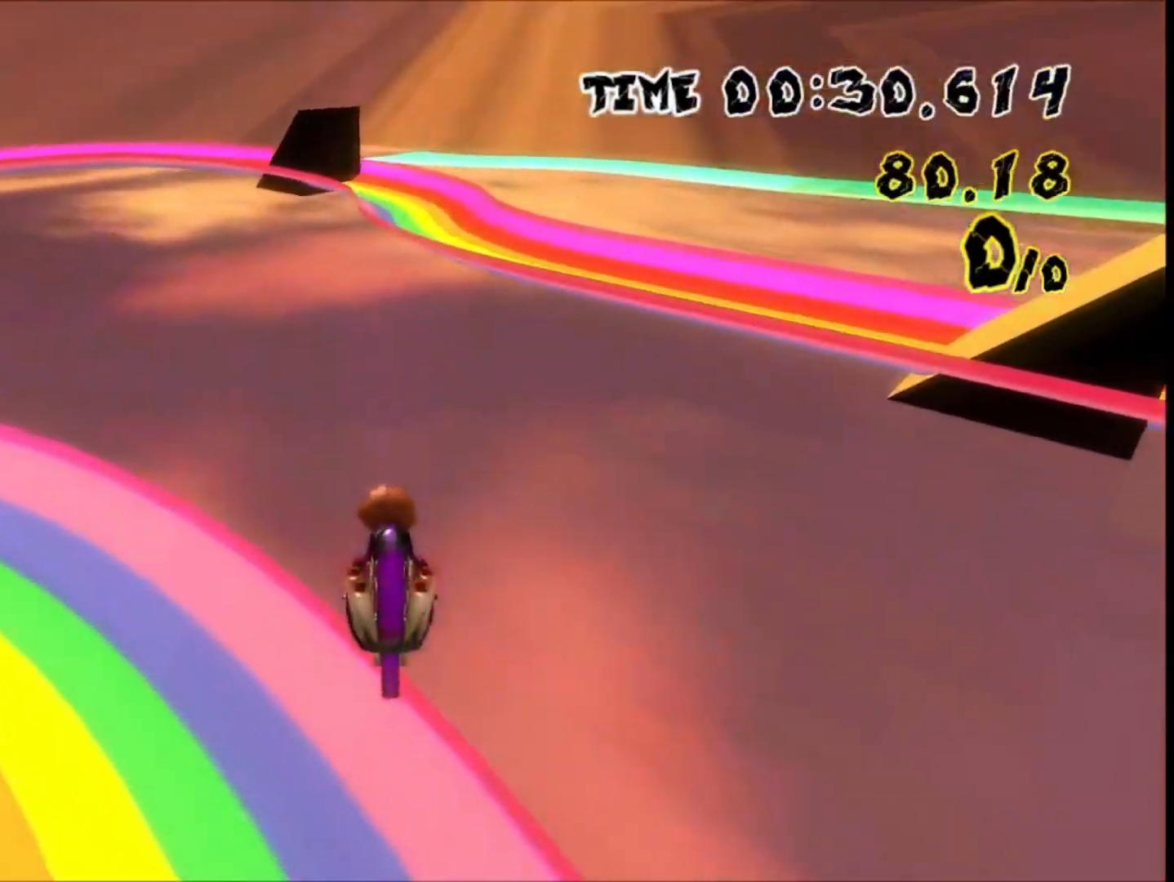
{"dt_ms": 500, "buttons": [], "left_stick": "up", "events": []}
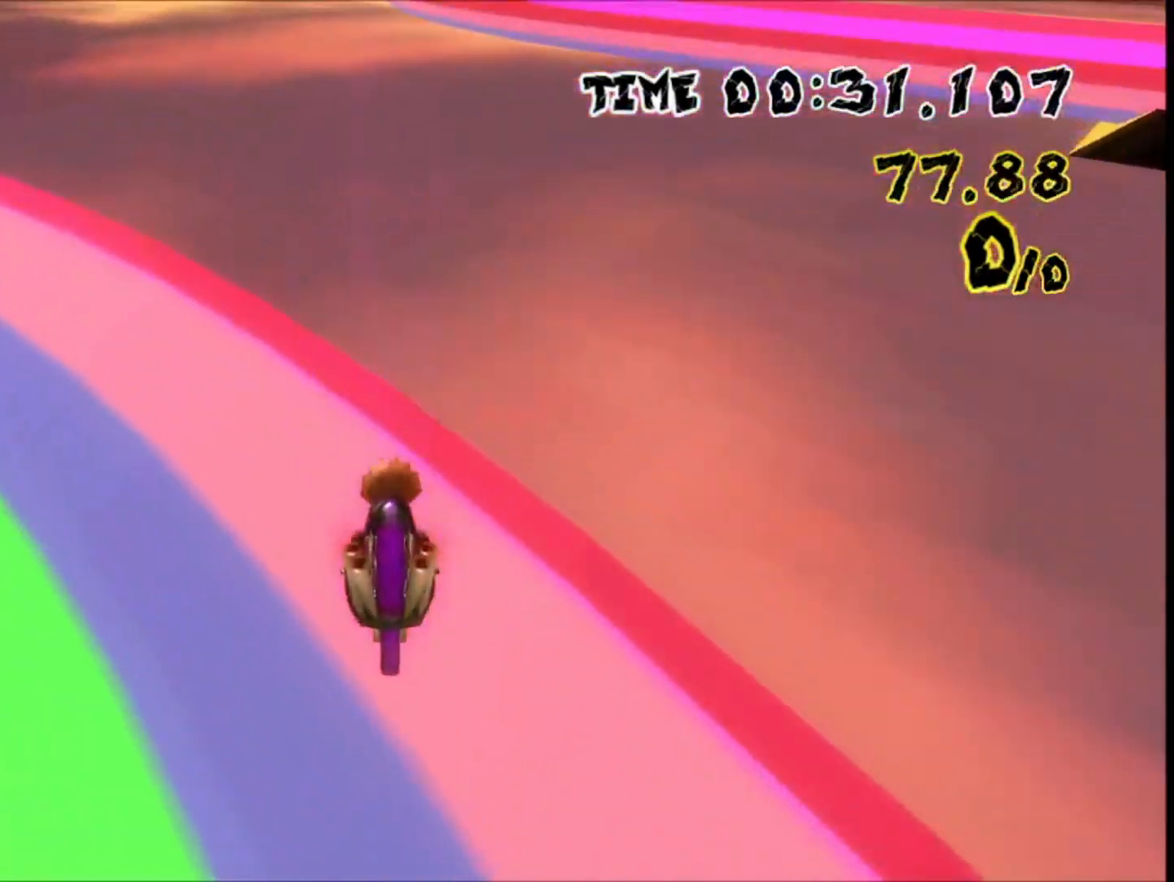
{"dt_ms": 500, "buttons": ["R1"], "left_stick": "left", "events": [[167, "R1", "down"], [167, "left_stick", "left"]]}
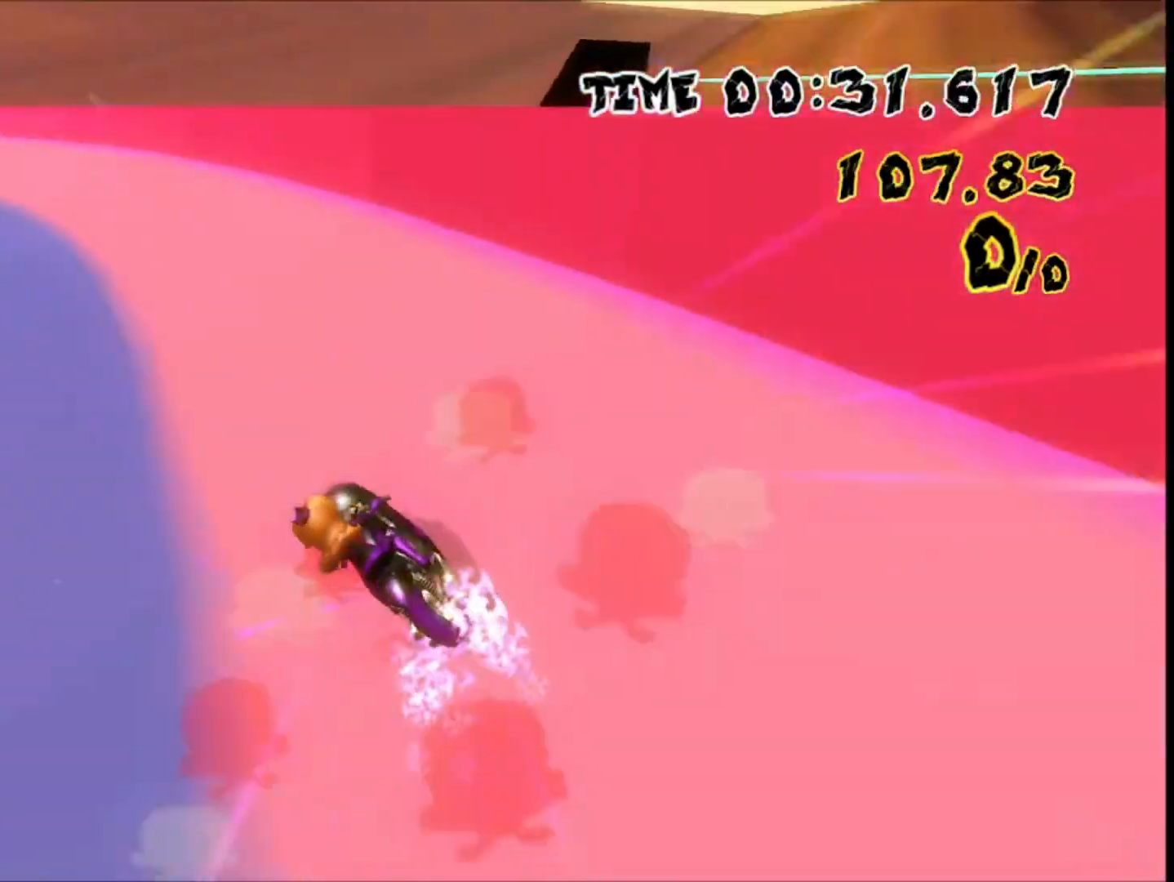
{"dt_ms": 500, "buttons": ["R1"], "left_stick": "left", "events": [[67, "left_stick", "right"], [400, "left_stick", "left"]]}
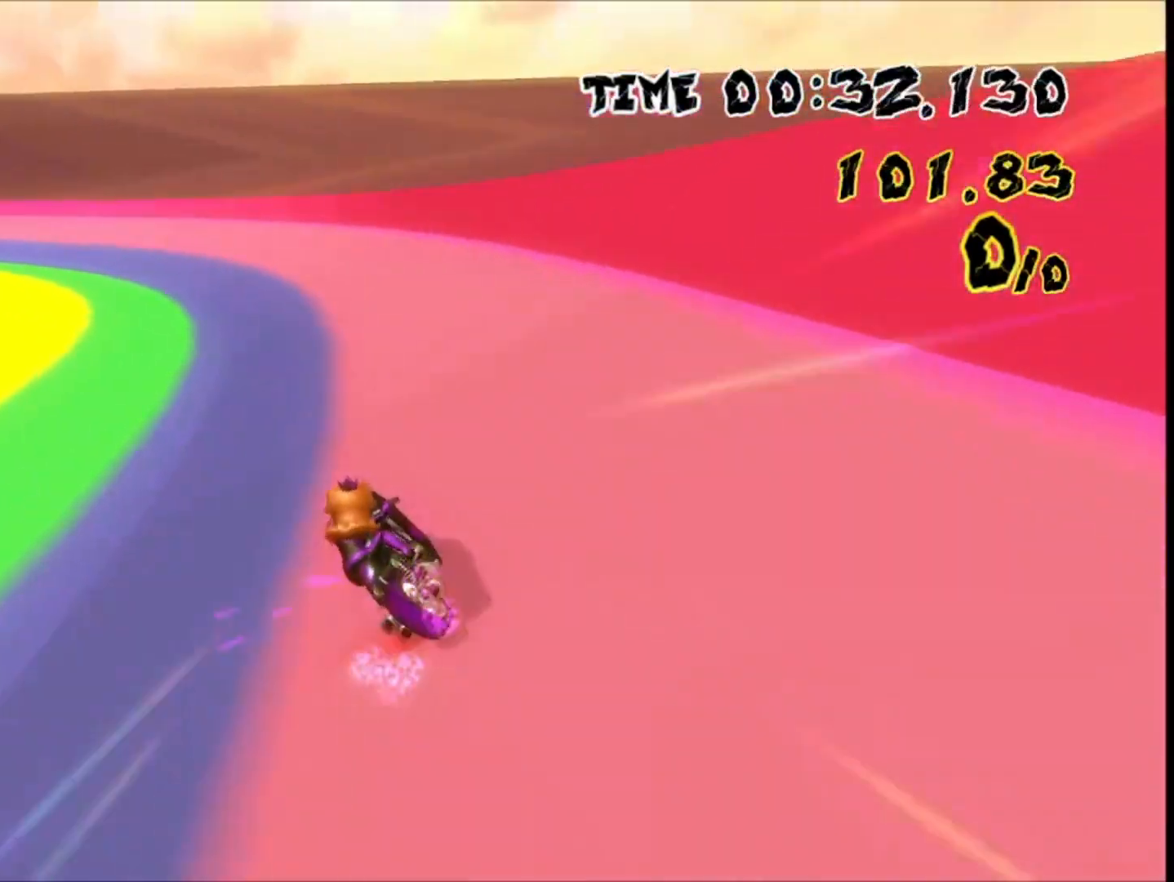
{"dt_ms": 500, "buttons": ["R1"], "left_stick": "up-left", "events": [[167, "left_stick", "right"], [433, "left_stick", "left"], [500, "left_stick", "up-left"]]}
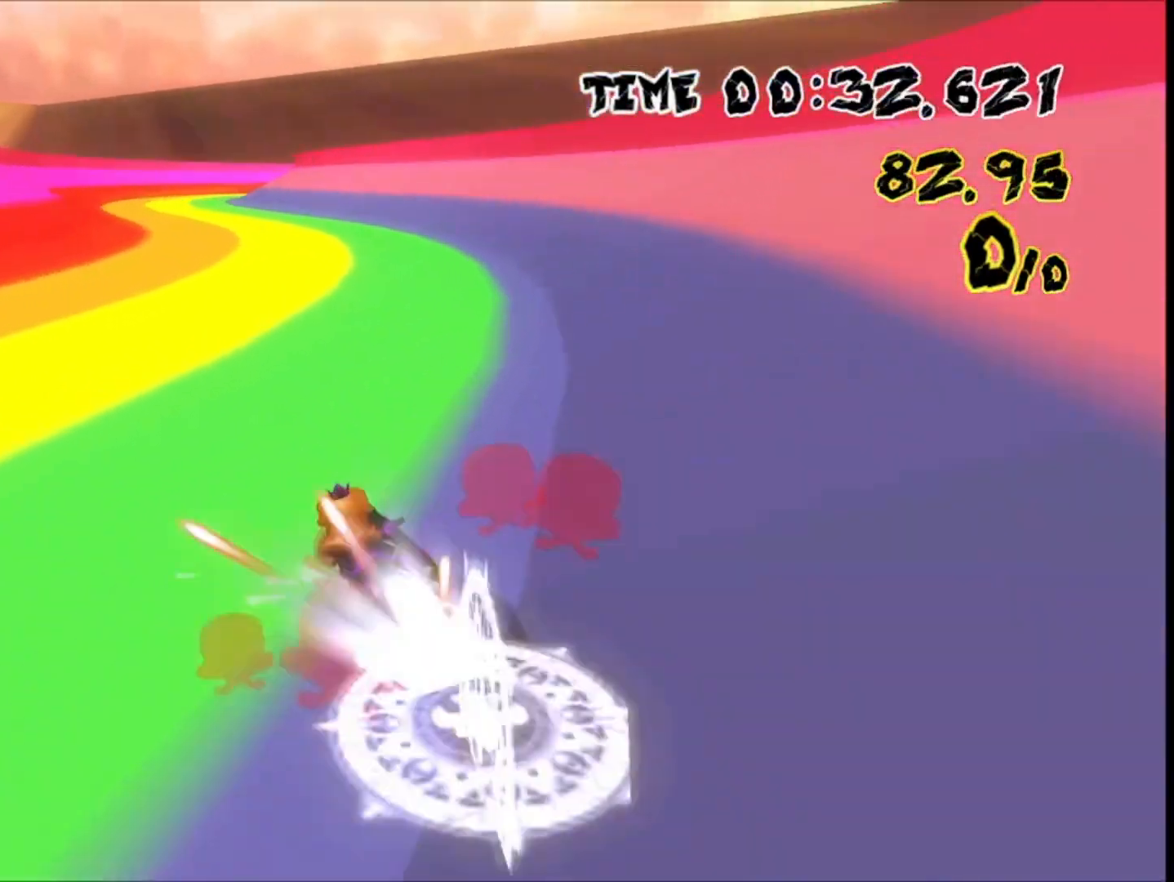
{"dt_ms": 500, "buttons": [], "left_stick": "right", "events": [[33, "left_stick", "right"], [433, "R1", "up"]]}
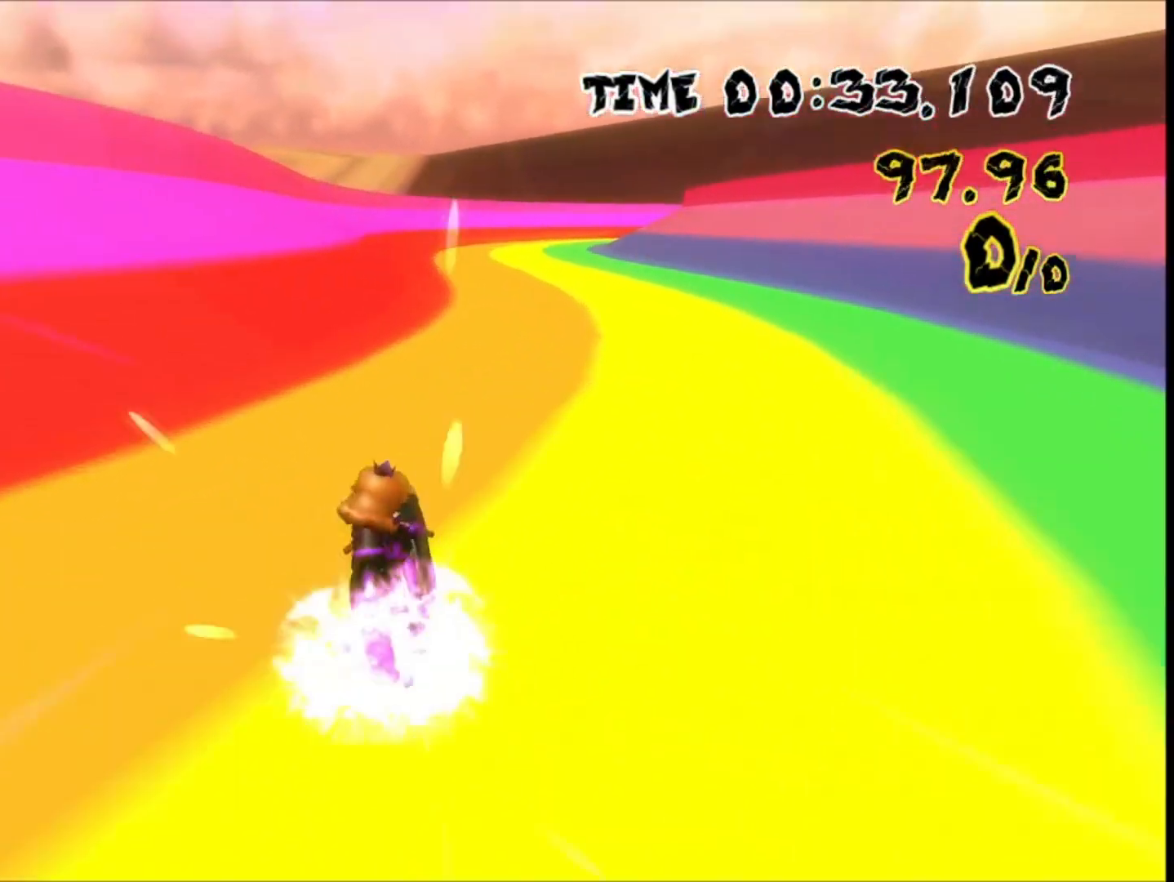
{"dt_ms": 500, "buttons": [], "left_stick": "center", "events": [[67, "left_stick", "center"], [100, "DPAD_UP", "down"], [267, "DPAD_UP", "up"]]}
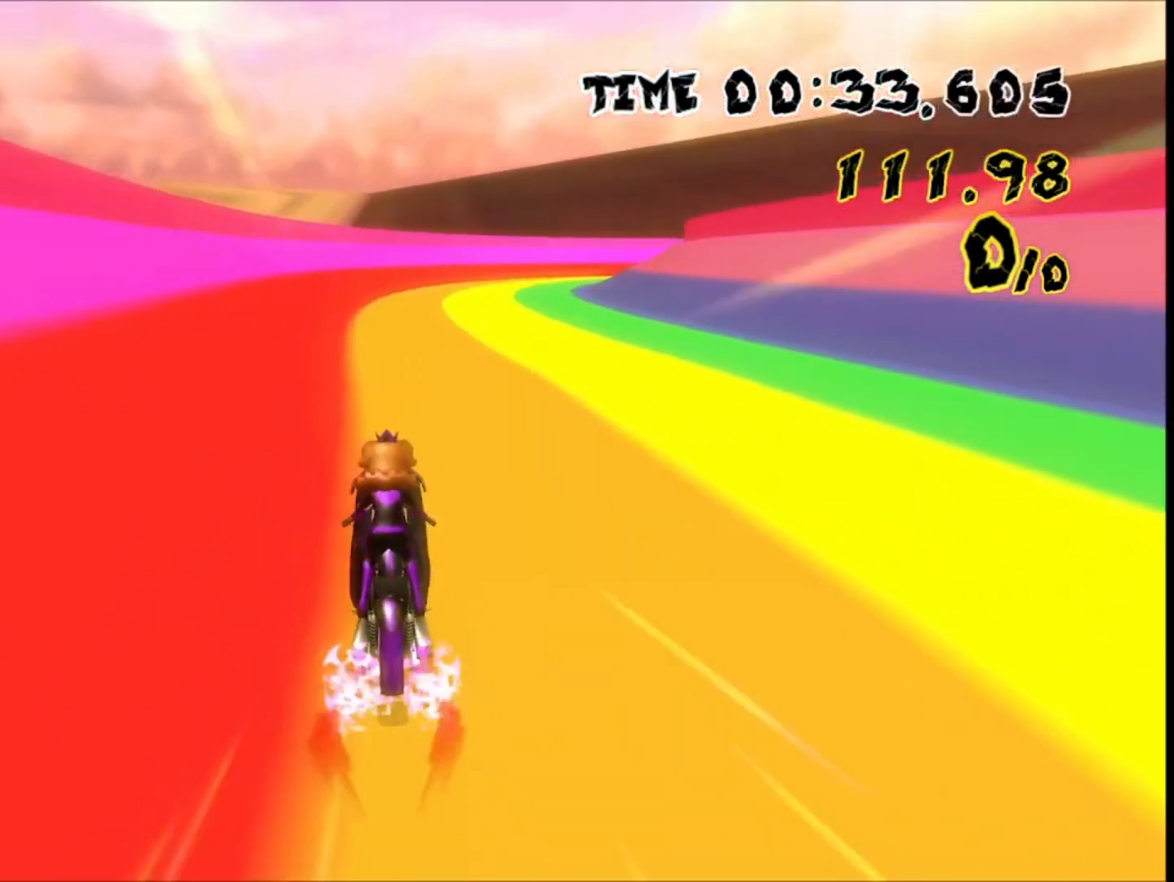
{"dt_ms": 1000, "buttons": ["R1"], "left_stick": "left"}
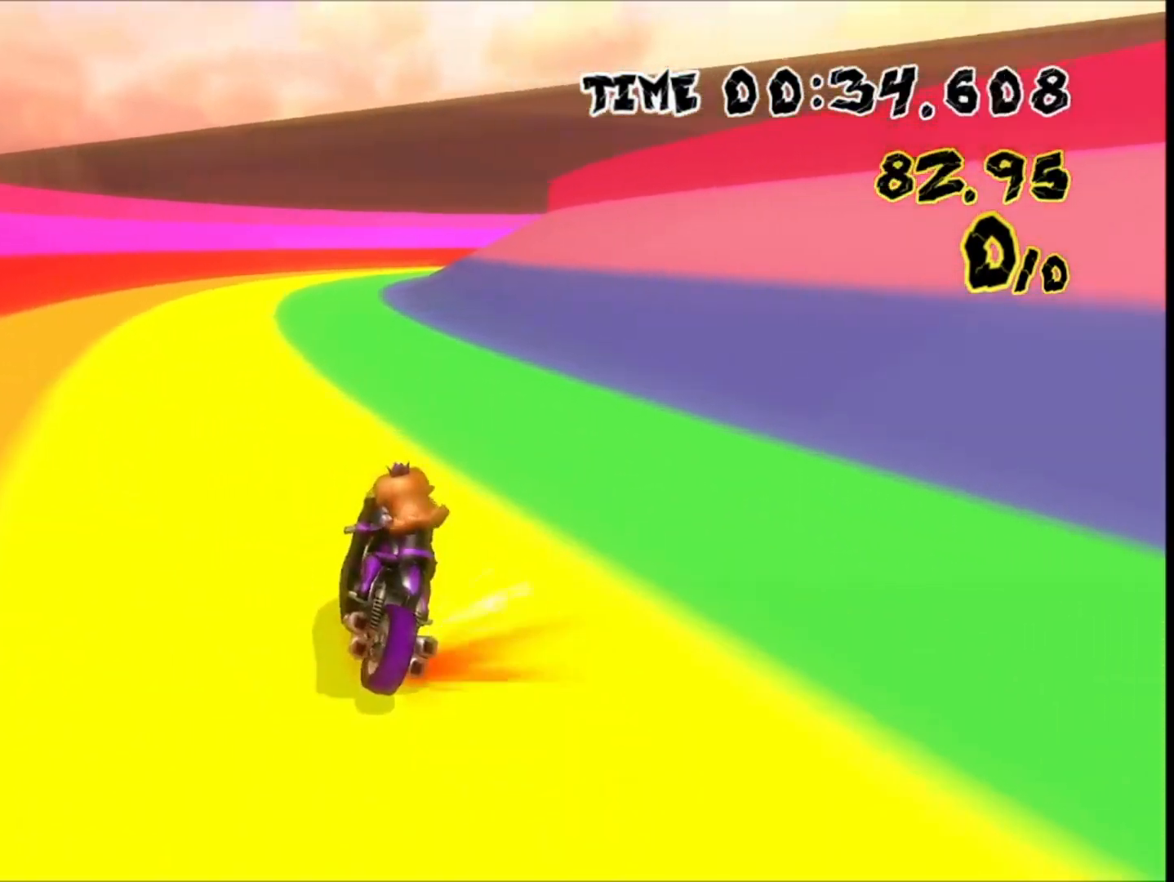
{"dt_ms": 500, "buttons": ["R1"], "left_stick": "left", "events": [[167, "left_stick", "right"], [333, "left_stick", "left"]]}
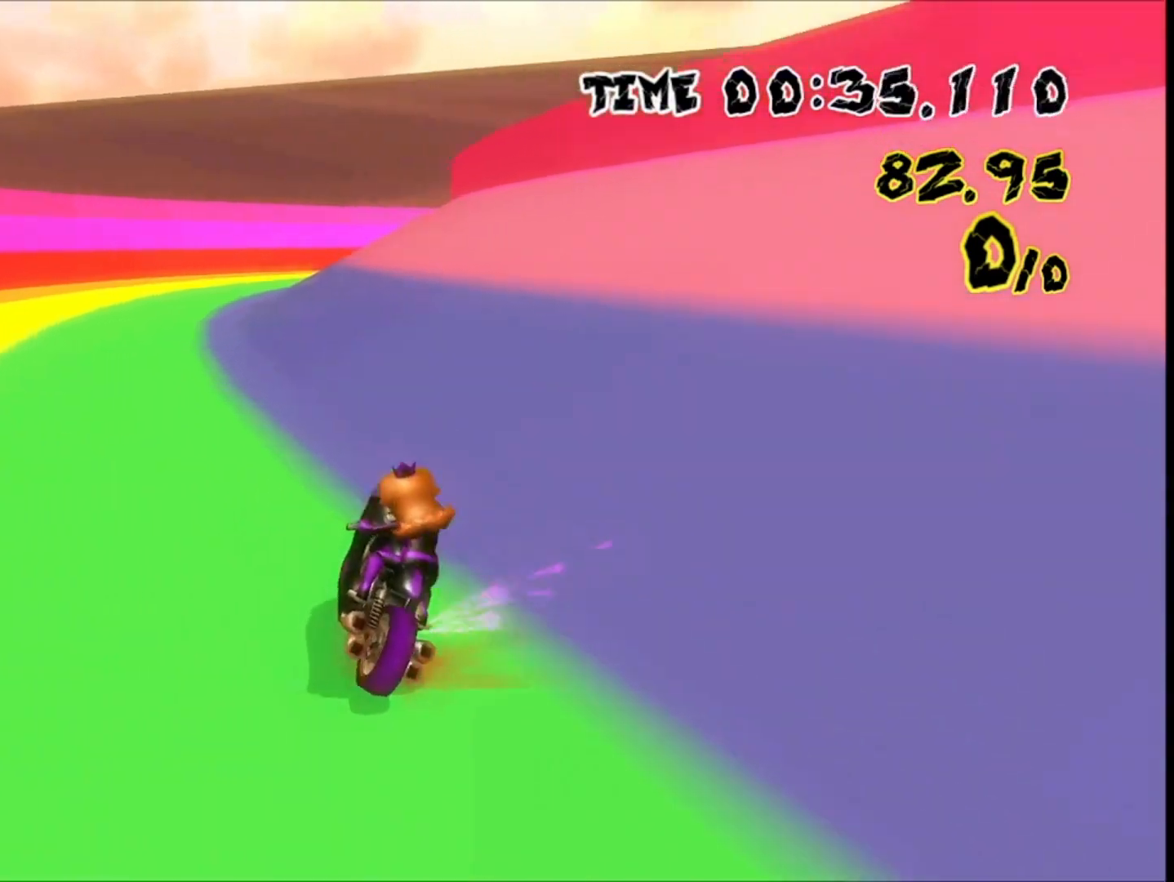
{"dt_ms": 500, "buttons": ["R1"], "left_stick": "up-left", "events": [[167, "left_stick", "center"], [267, "left_stick", "left"], [467, "left_stick", "up-left"]]}
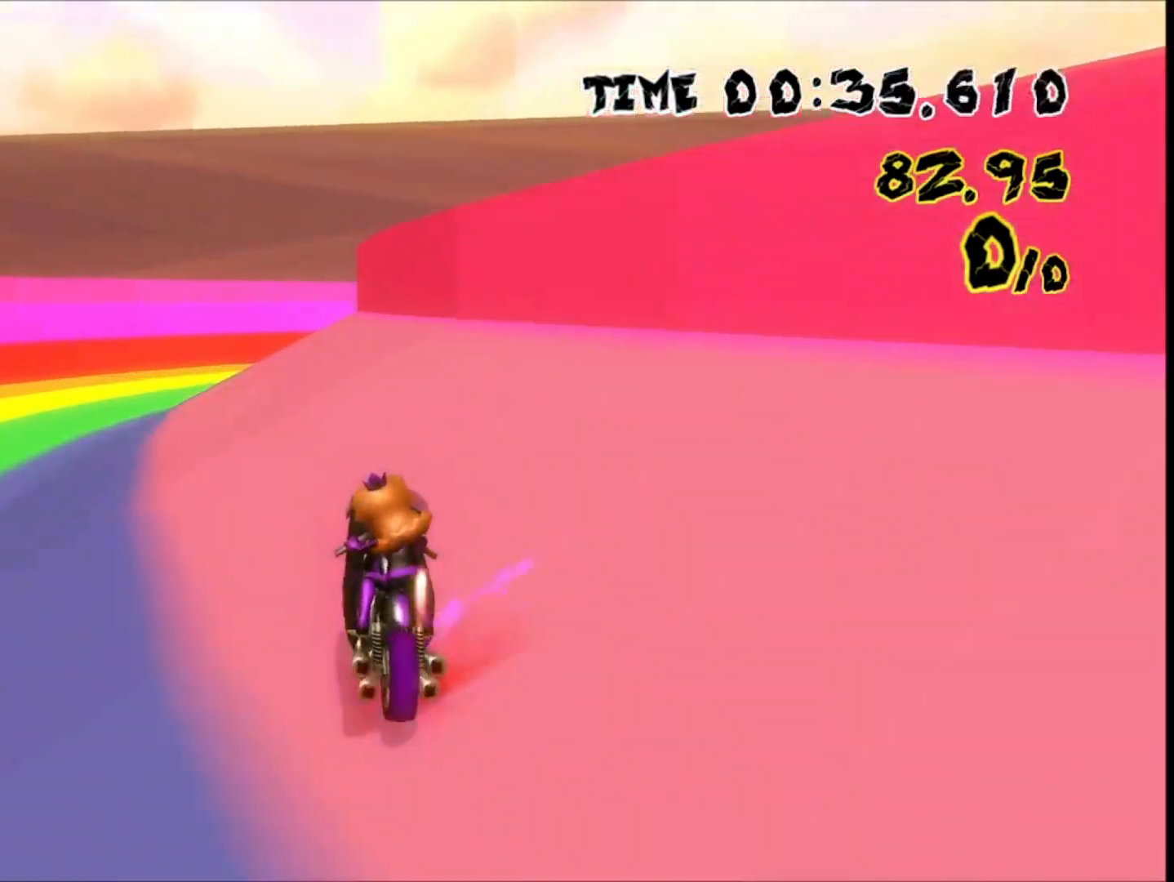
{"dt_ms": 500, "buttons": ["R1"], "left_stick": "center"}
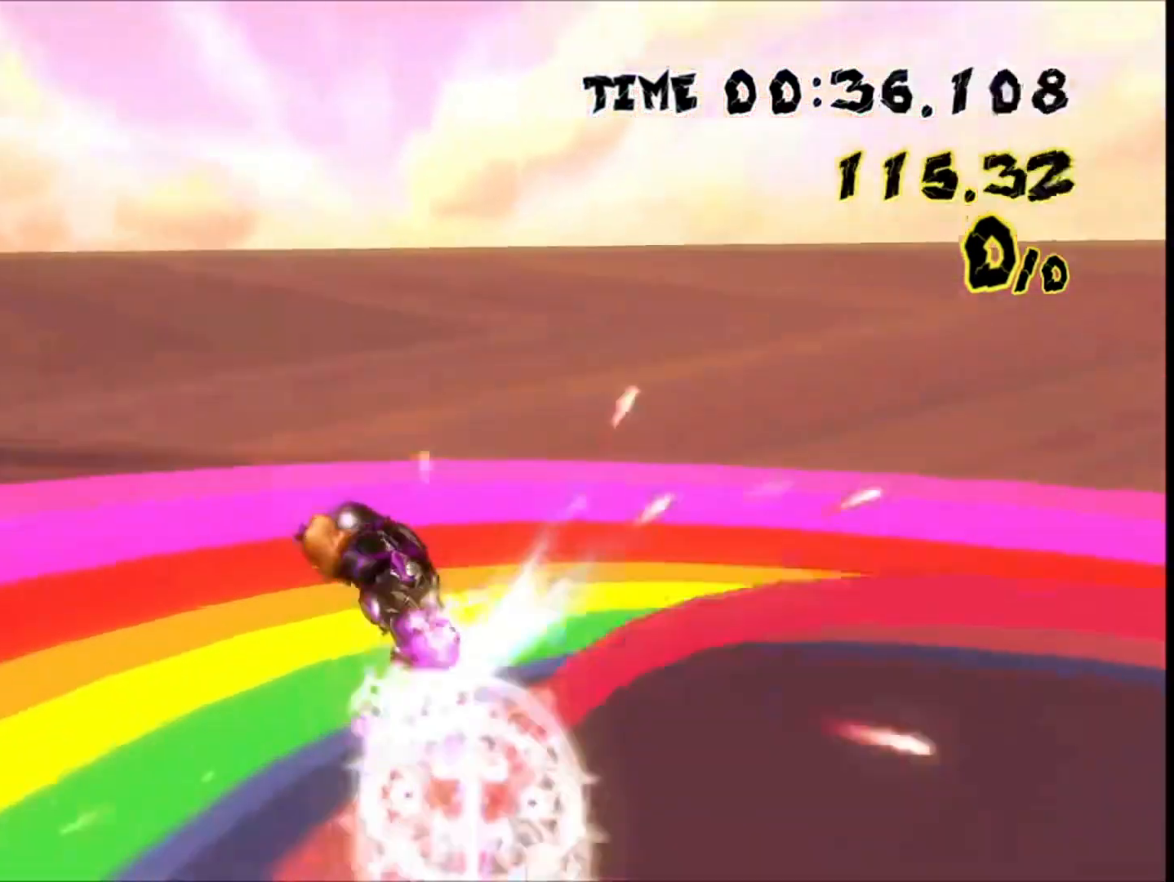
{"dt_ms": 1000, "buttons": ["R1"], "left_stick": "right"}
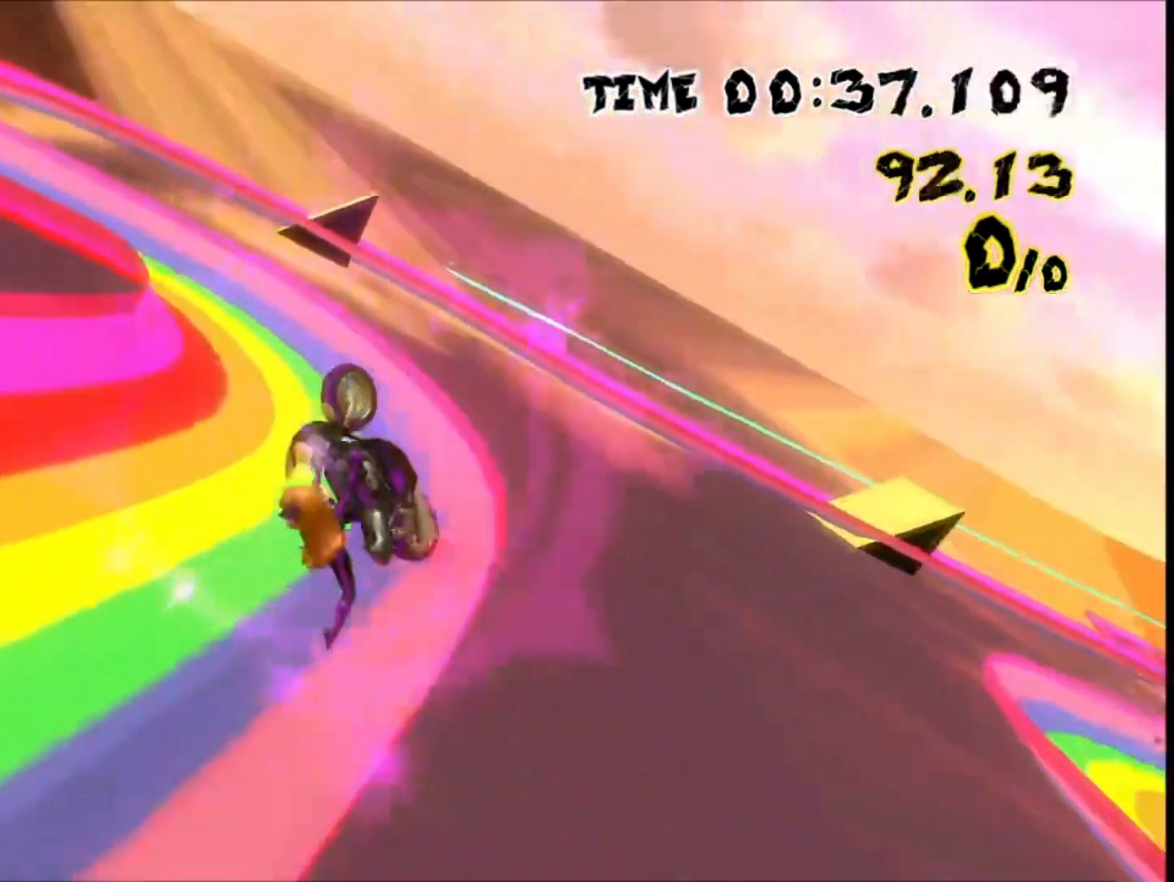
{"dt_ms": 500, "buttons": [], "left_stick": "center", "events": [[33, "left_stick", "center"], [333, "R1", "up"]]}